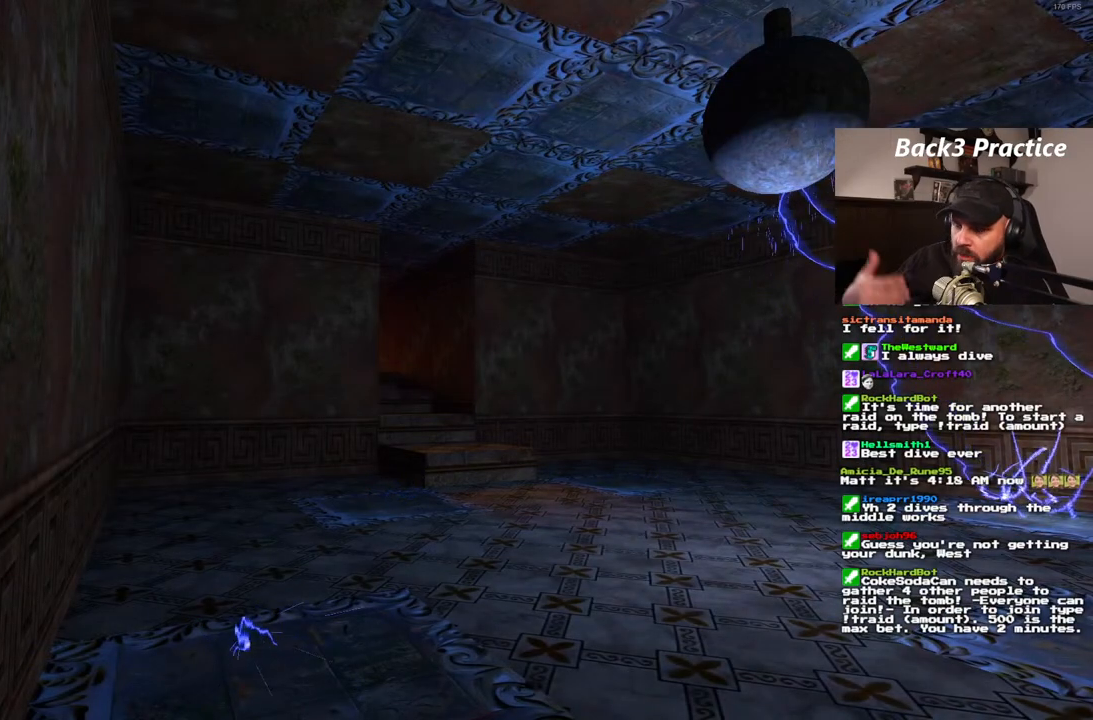
Gameplay with a controller (PlayStation layout); each line is a JSON object with the inputs held at the frame after it. "events" lists button and stick changes between this image and that frame as [ms after this image, input, new state], when the widget could be followed in between. Not read: HOME L1 L3 R3.
{"buttons": ["DPAD_UP", "DPAD_RIGHT"], "left_stick": "center", "right_stick": "center", "events": [[17, "DPAD_UP", "down"], [500, "DPAD_RIGHT", "down"]]}
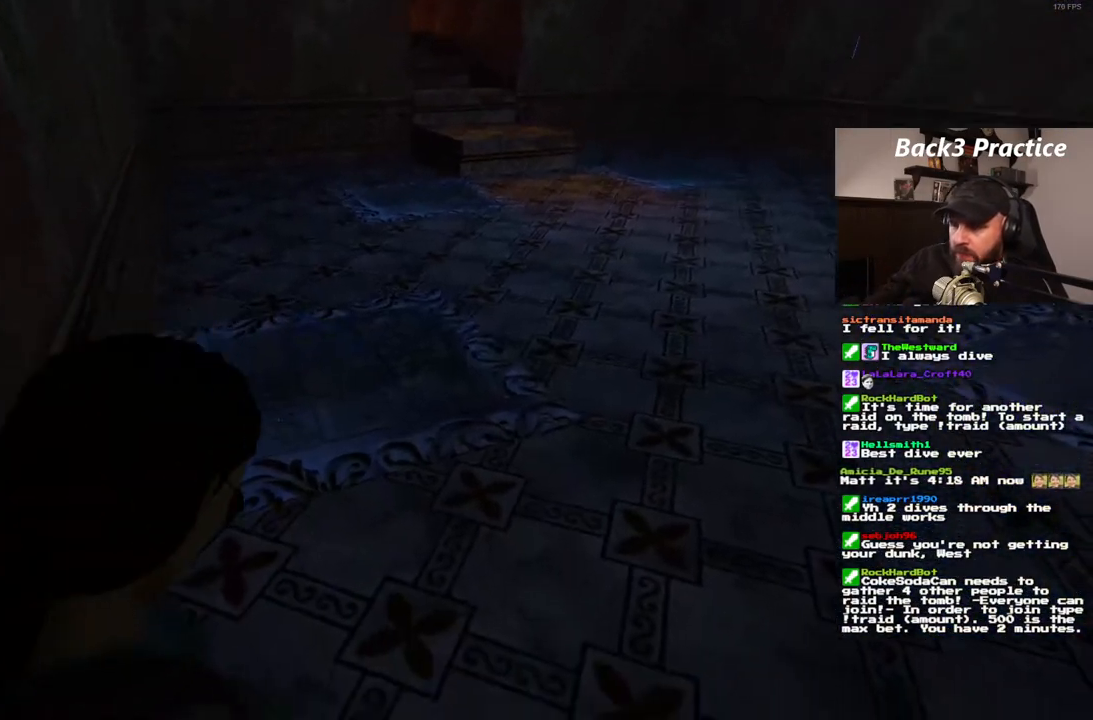
{"buttons": ["DPAD_UP", "DPAD_RIGHT"], "left_stick": "center", "right_stick": "center", "events": []}
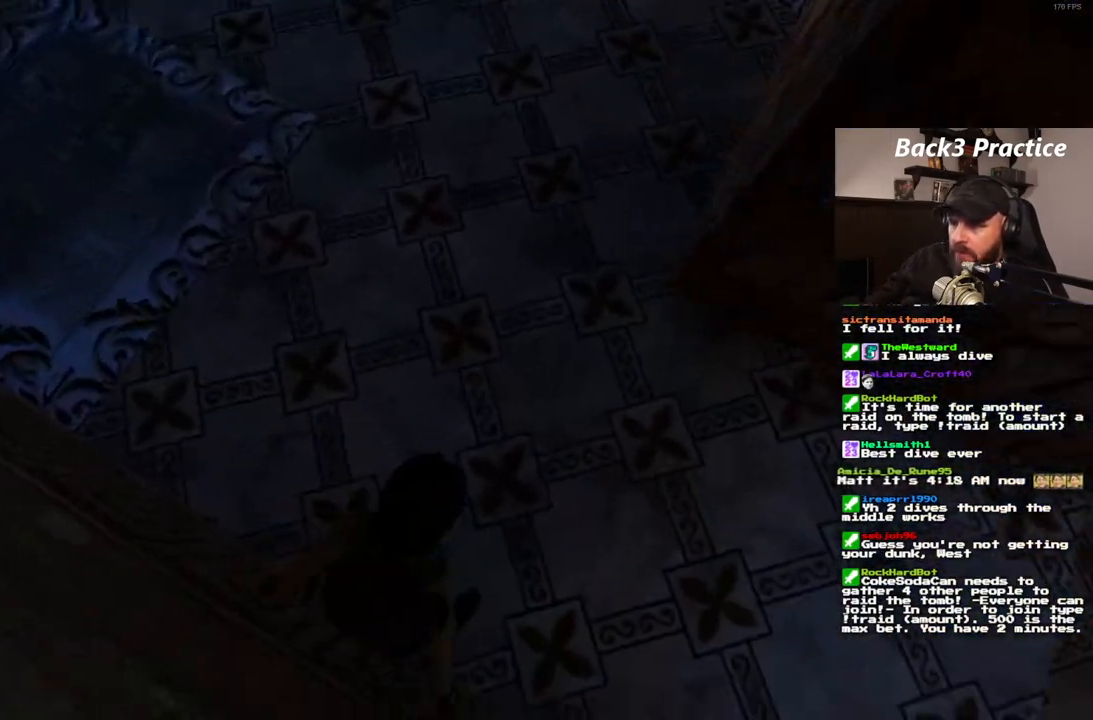
{"buttons": [], "left_stick": "center", "right_stick": "center", "events": [[17, "DPAD_RIGHT", "up"], [167, "DPAD_UP", "up"]]}
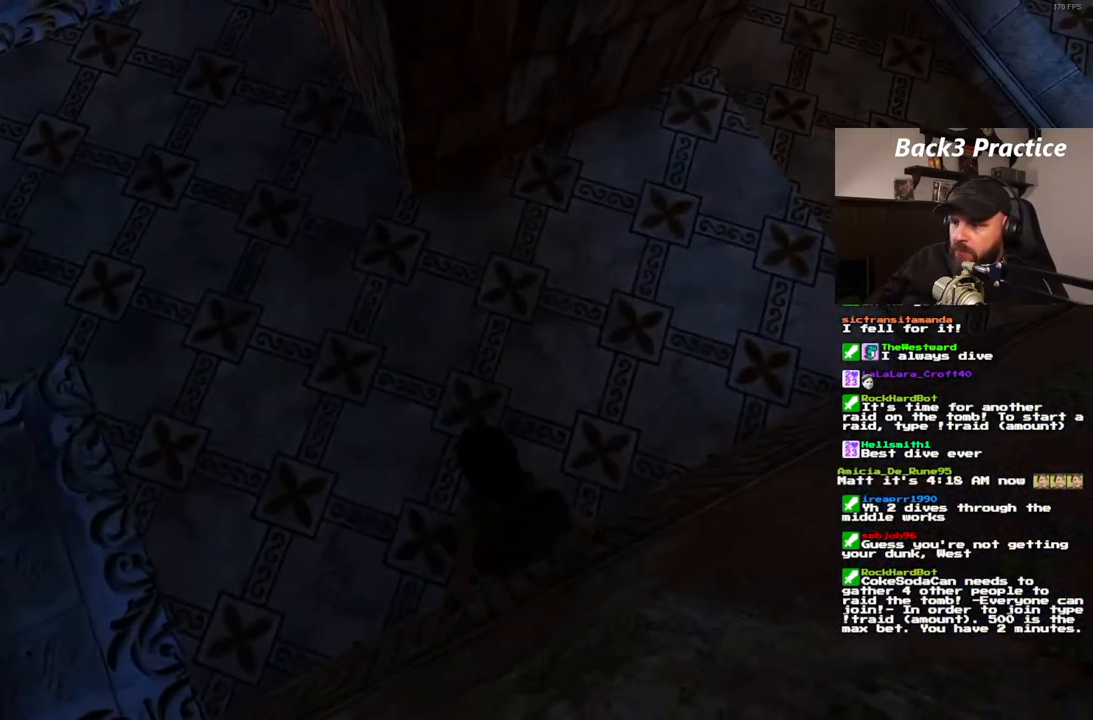
{"buttons": ["DPAD_LEFT"], "left_stick": "center", "right_stick": "center", "events": [[150, "DPAD_LEFT", "down"]]}
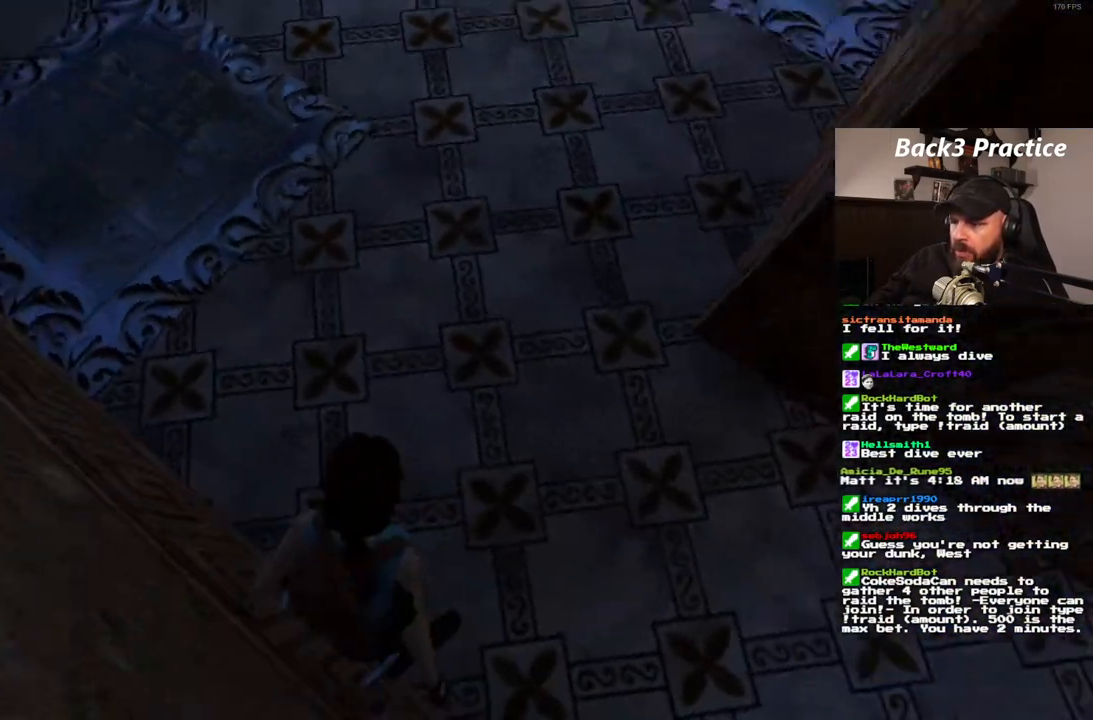
{"buttons": [], "left_stick": "center", "right_stick": "center", "events": [[33, "DPAD_LEFT", "up"]]}
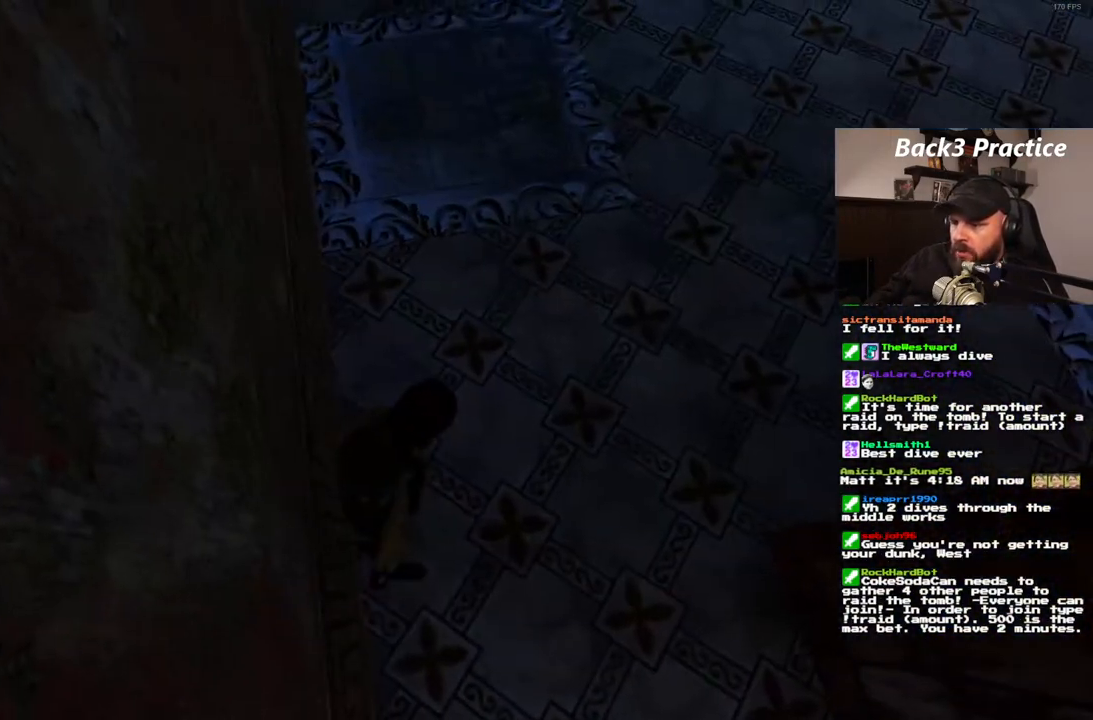
{"buttons": [], "left_stick": "center", "right_stick": "center", "events": []}
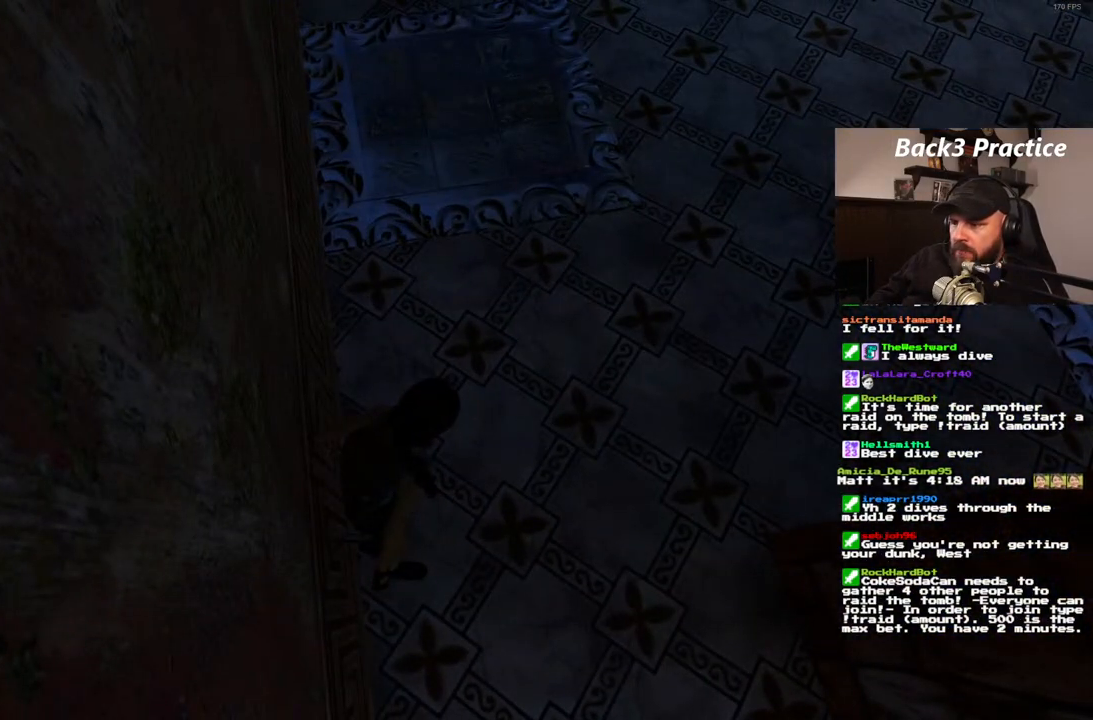
{"buttons": [], "left_stick": "center", "right_stick": "center", "events": []}
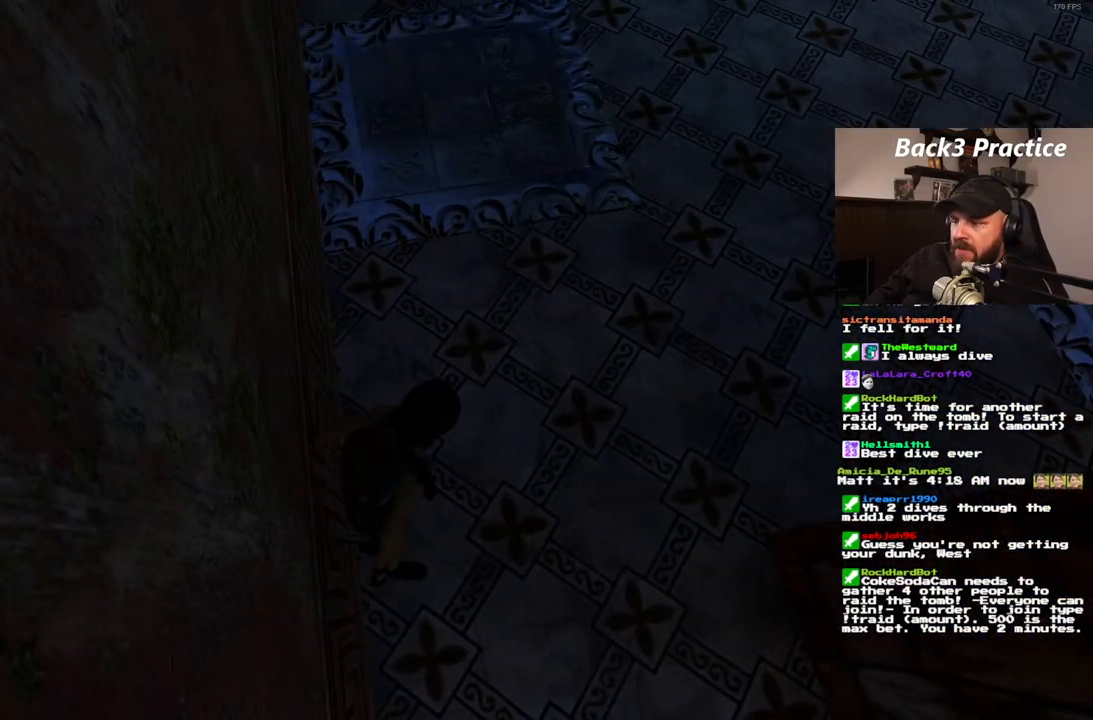
{"buttons": [], "left_stick": "center", "right_stick": "center", "events": []}
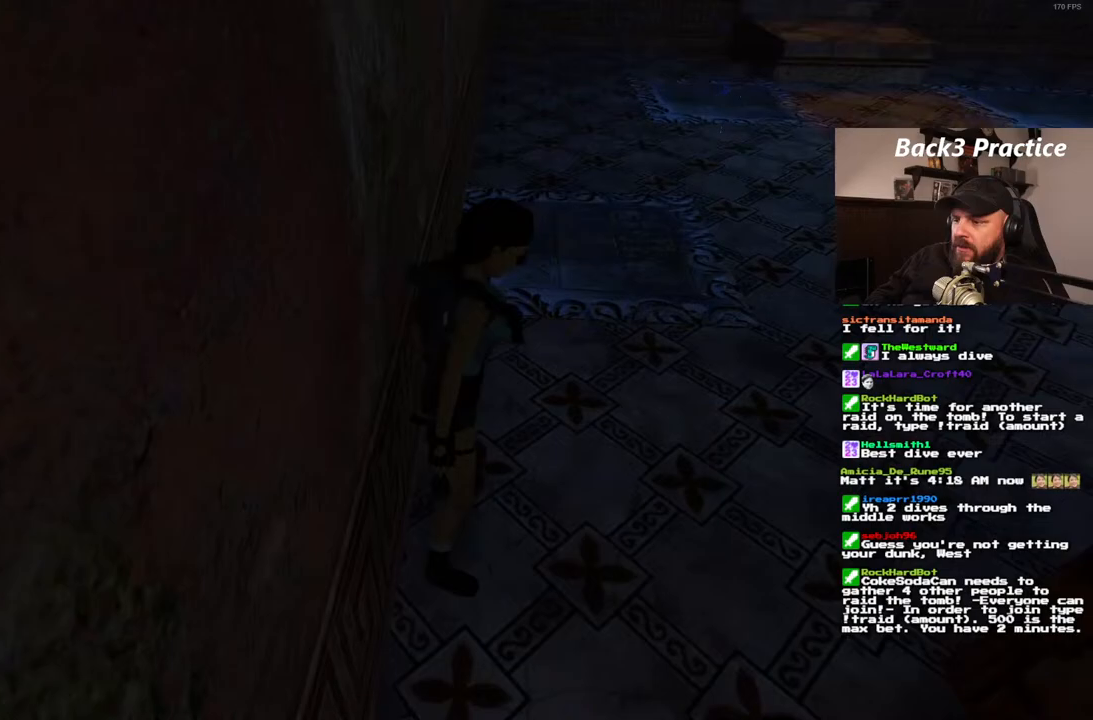
{"buttons": ["DPAD_UP"], "left_stick": "center", "right_stick": "center", "events": [[217, "DPAD_UP", "down"]]}
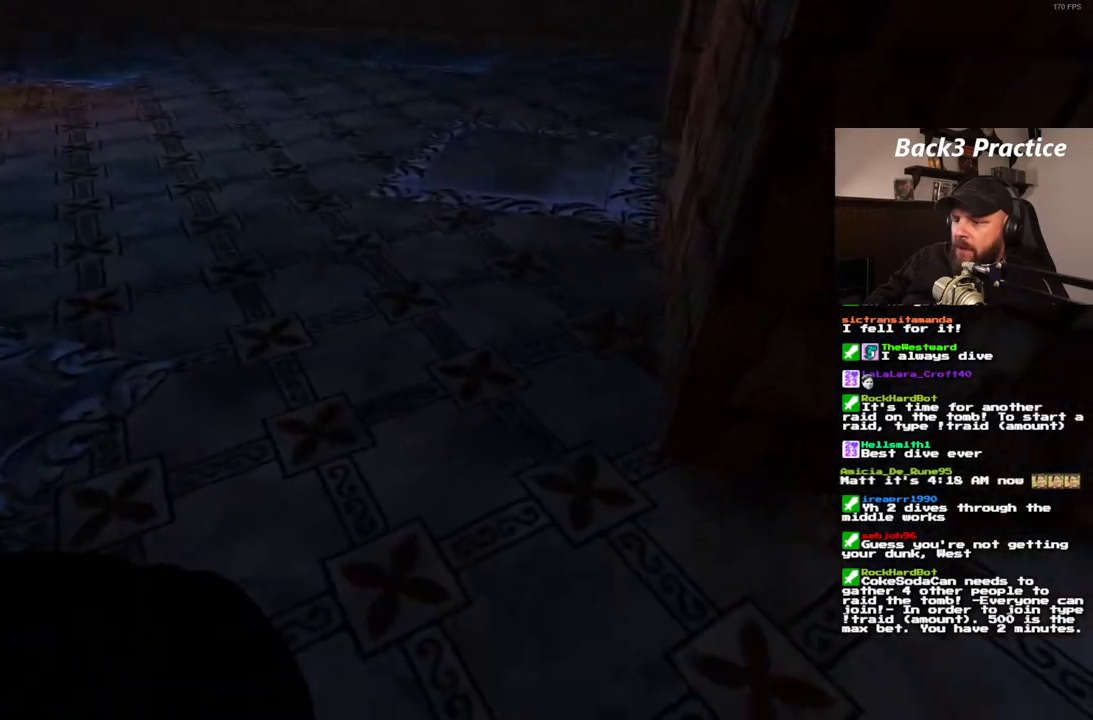
{"buttons": ["DPAD_UP"], "left_stick": "center", "right_stick": "center", "events": [[283, "DPAD_RIGHT", "down"], [433, "DPAD_RIGHT", "up"]]}
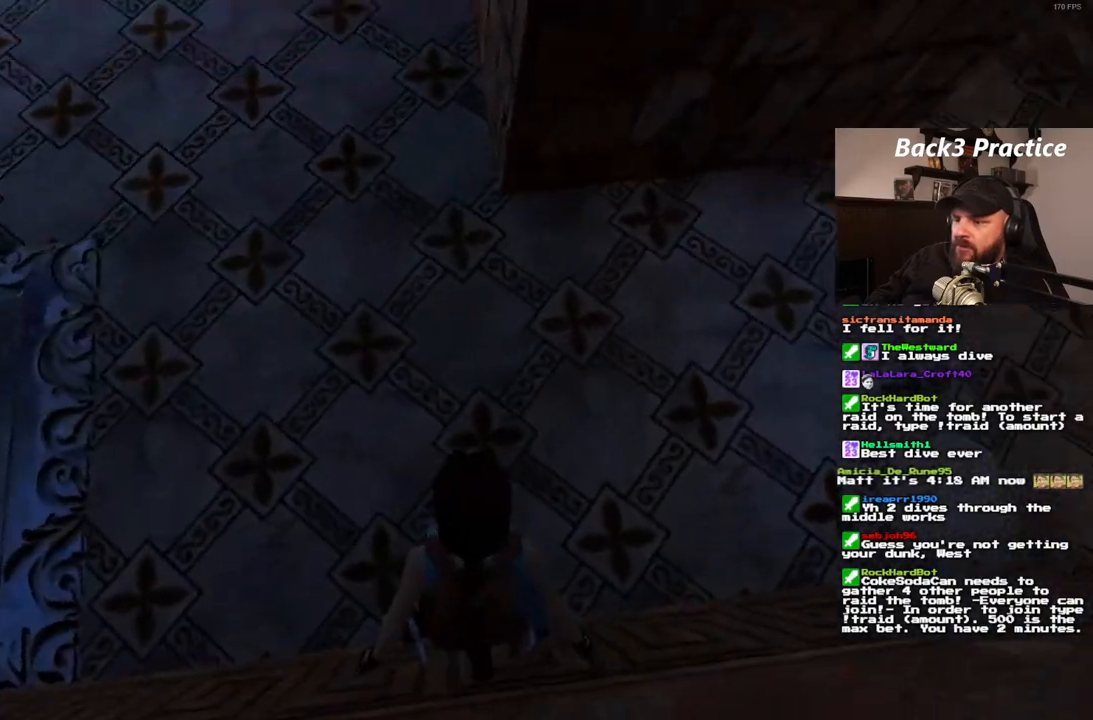
{"buttons": ["R1"], "left_stick": "center", "right_stick": "center", "events": [[33, "DPAD_UP", "up"], [383, "R1", "down"]]}
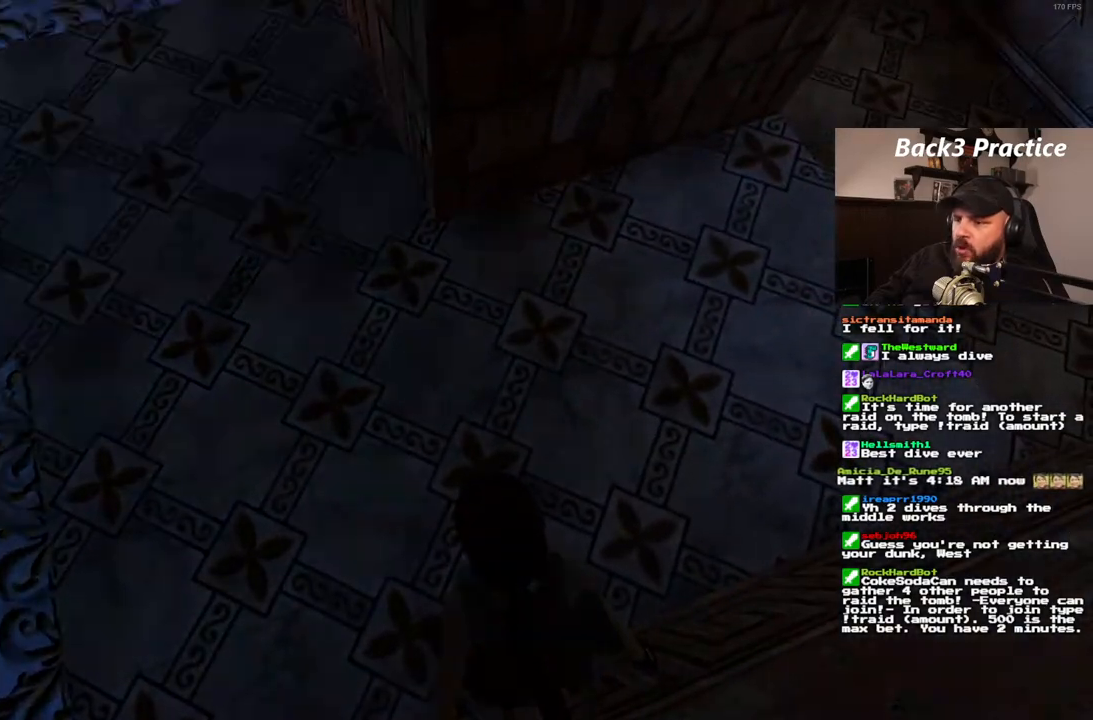
{"buttons": ["R1"], "left_stick": "center", "right_stick": "center", "events": [[167, "DPAD_UP", "down"], [300, "DPAD_UP", "up"]]}
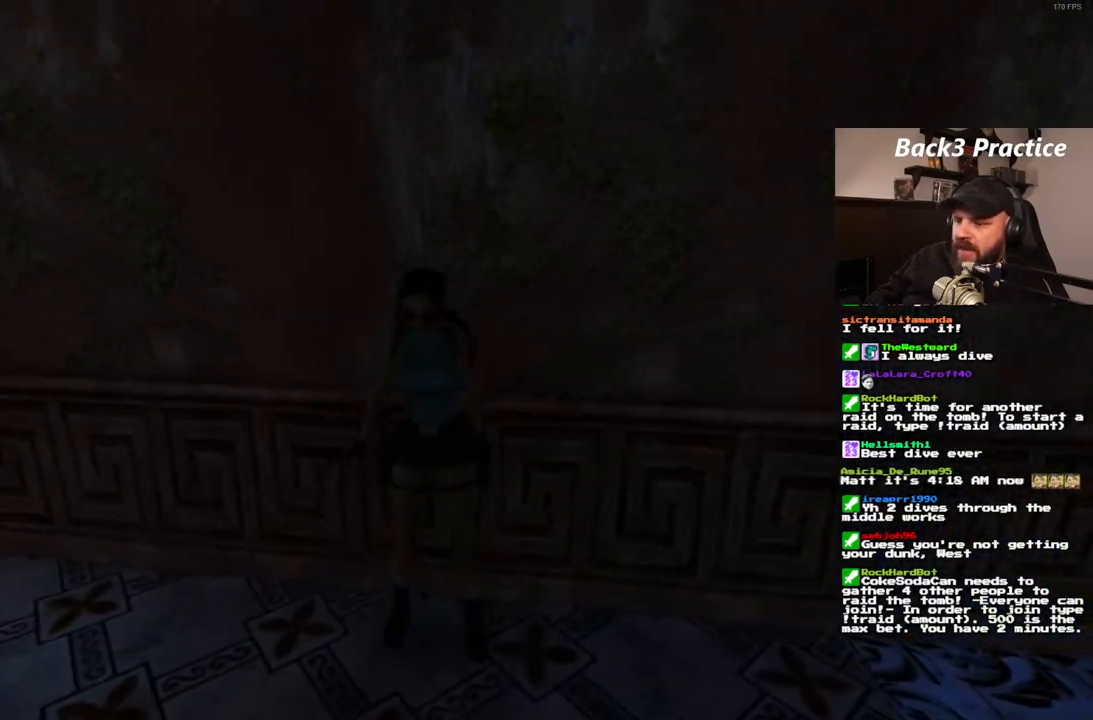
{"buttons": [], "left_stick": "center", "right_stick": "center", "events": [[17, "DPAD_LEFT", "down"], [300, "DPAD_LEFT", "up"], [383, "R1", "up"]]}
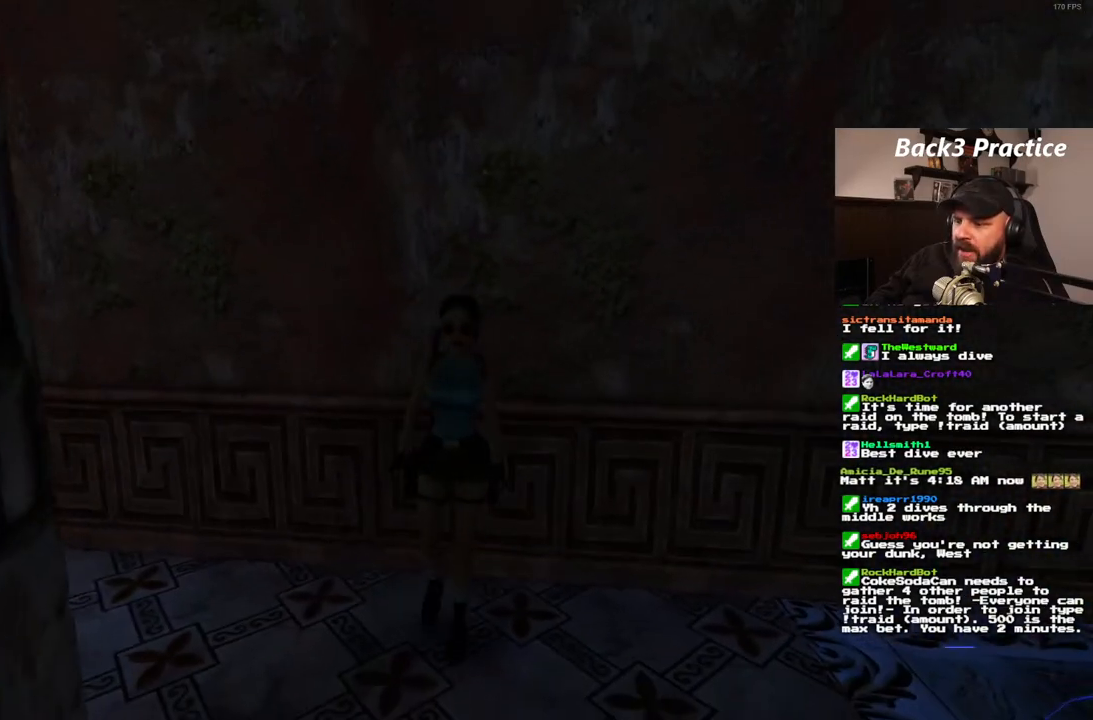
{"buttons": ["DPAD_RIGHT"], "left_stick": "center", "right_stick": "center", "events": [[417, "DPAD_RIGHT", "down"]]}
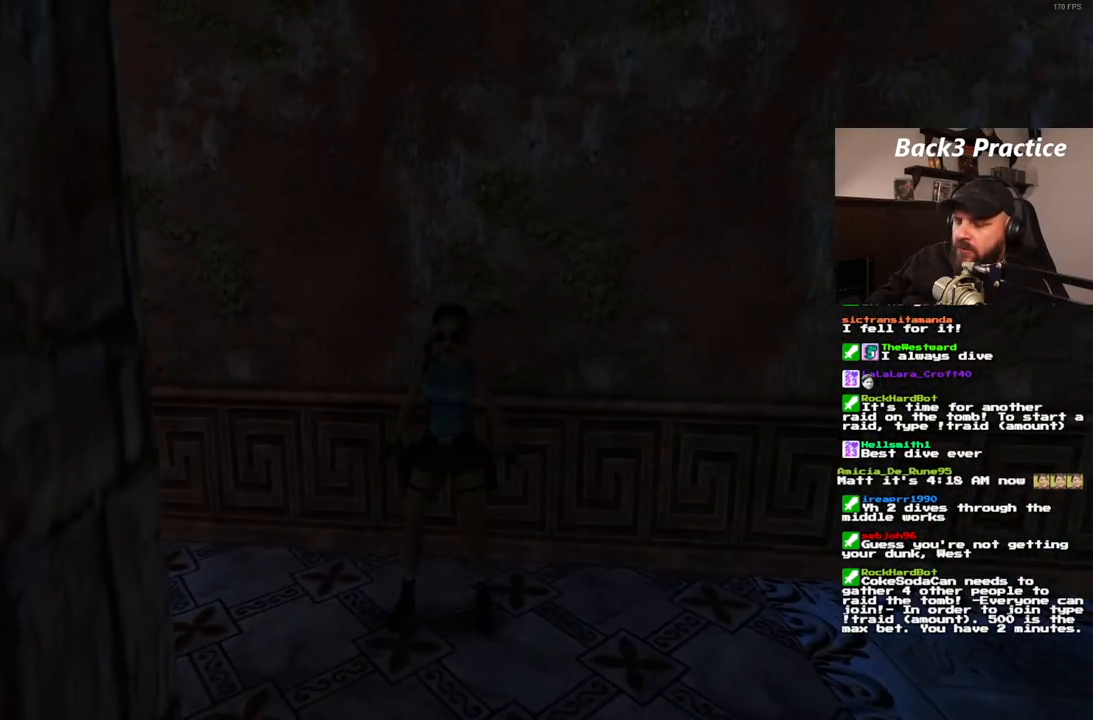
{"buttons": ["DPAD_UP"], "left_stick": "center", "right_stick": "center", "events": [[50, "DPAD_RIGHT", "up"], [317, "DPAD_UP", "down"]]}
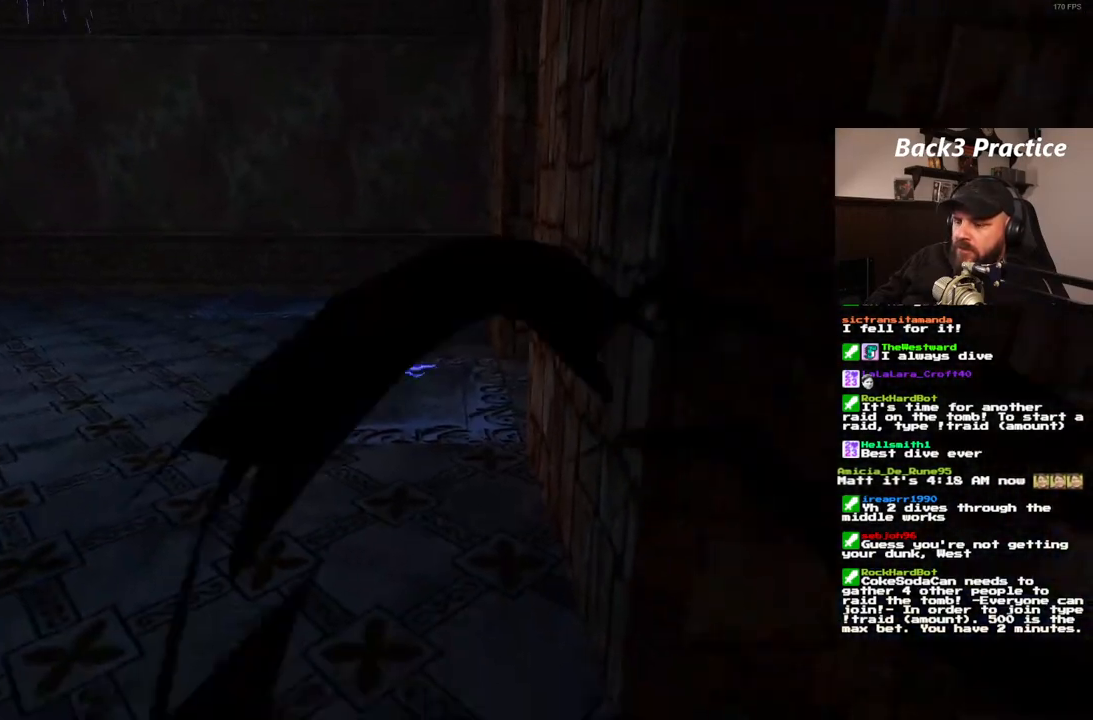
{"buttons": ["DPAD_UP"], "left_stick": "center", "right_stick": "center", "events": []}
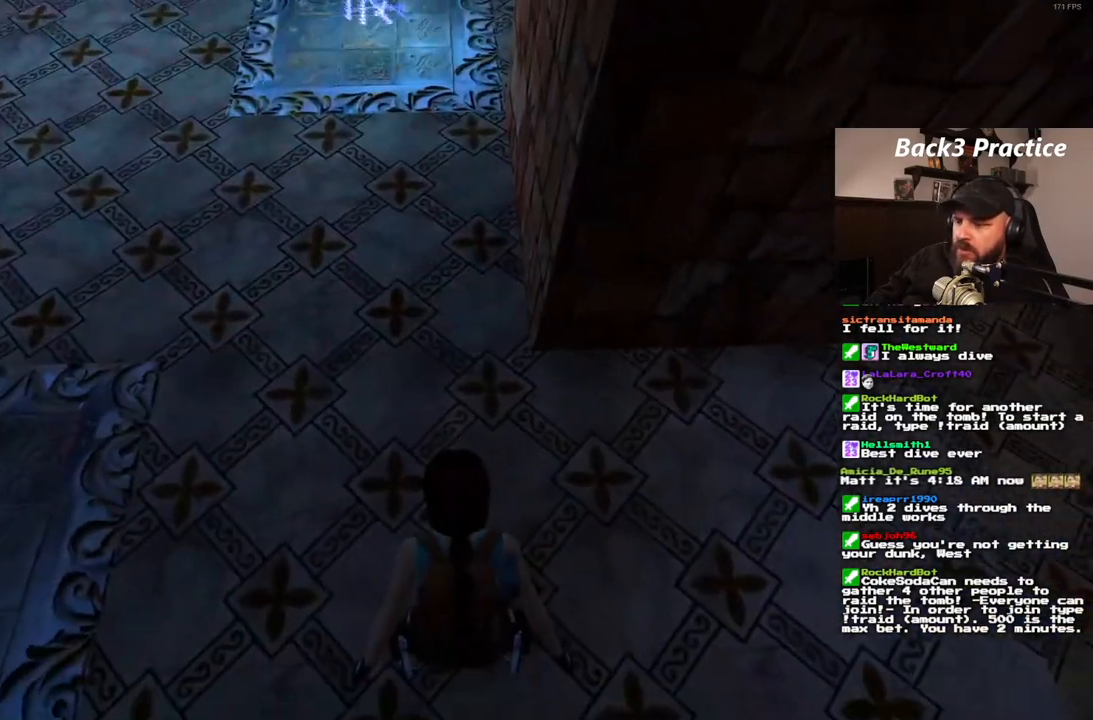
{"buttons": [], "left_stick": "center", "right_stick": "center", "events": [[383, "DPAD_UP", "up"]]}
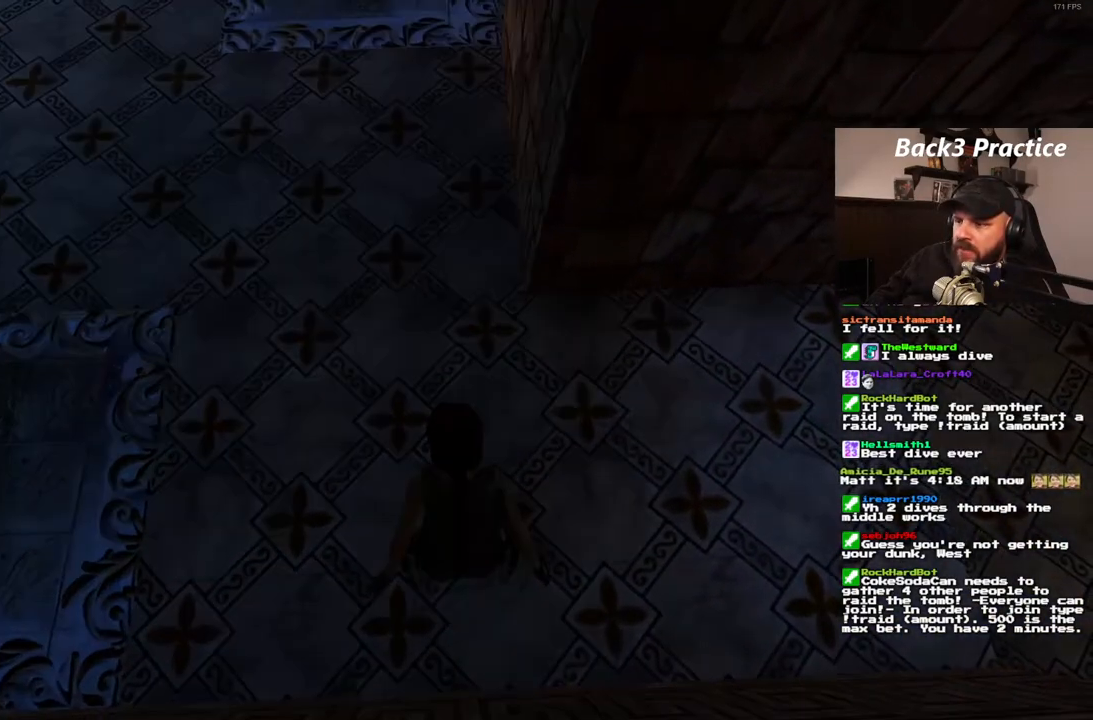
{"buttons": [], "left_stick": "center", "right_stick": "center", "events": [[367, "DPAD_UP", "down"], [450, "DPAD_UP", "up"]]}
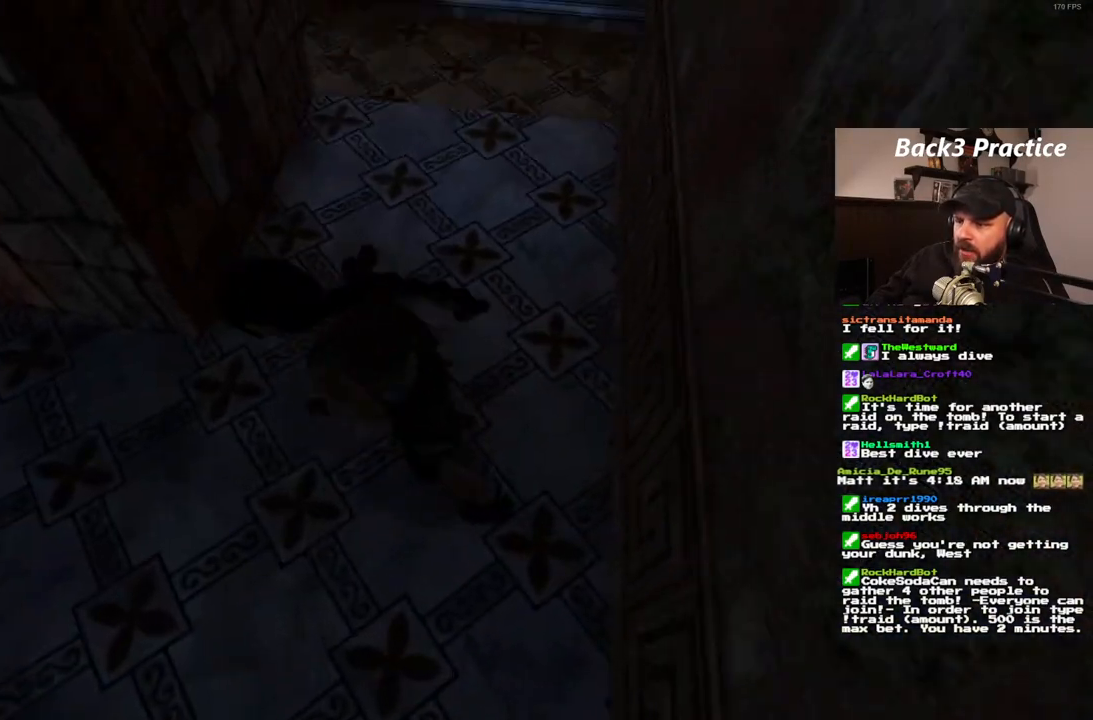
{"buttons": [], "left_stick": "center", "right_stick": "center", "events": []}
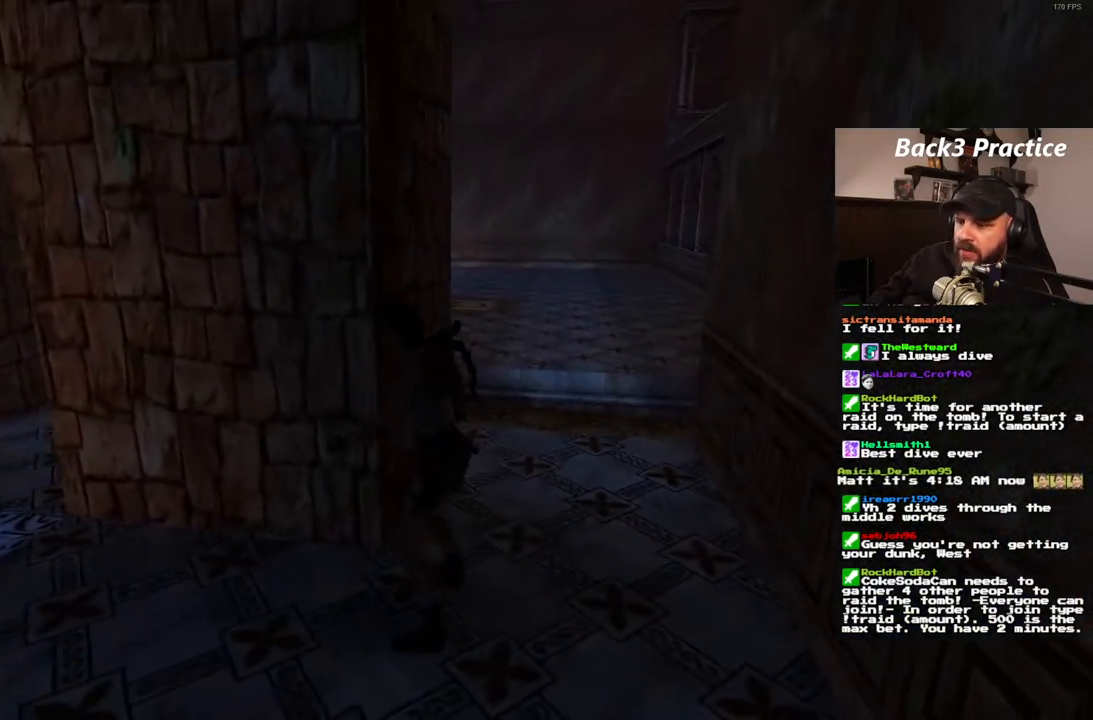
{"buttons": [], "left_stick": "center", "right_stick": "center", "events": []}
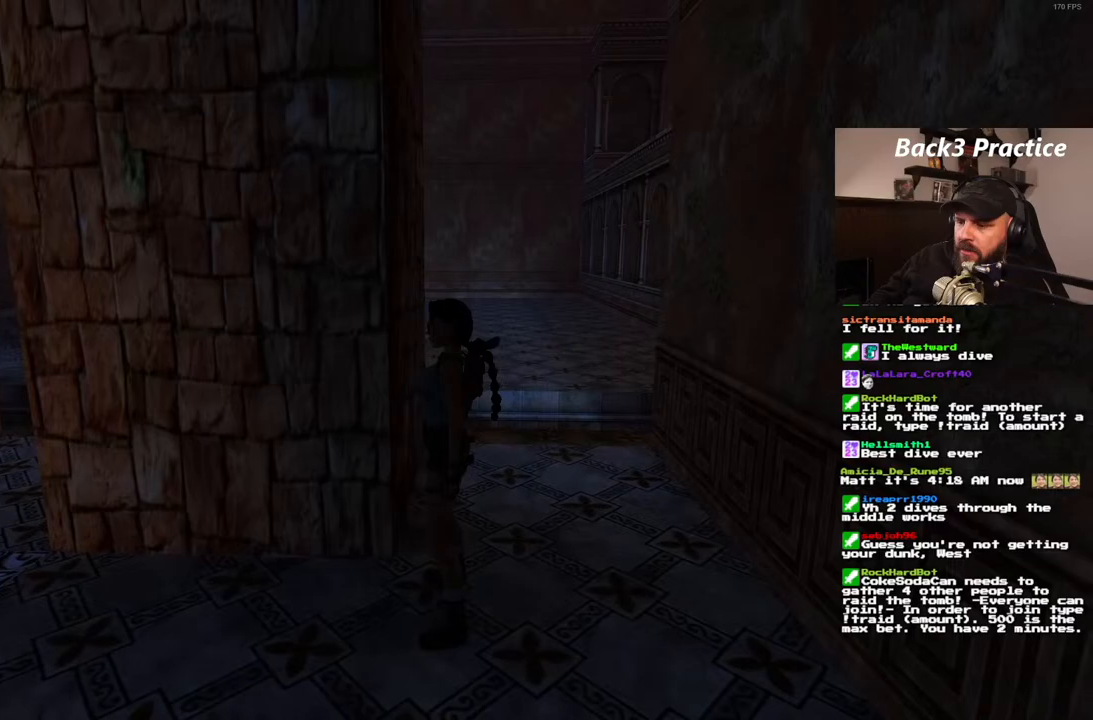
{"buttons": ["DPAD_LEFT"], "left_stick": "center", "right_stick": "center", "events": [[467, "DPAD_LEFT", "down"]]}
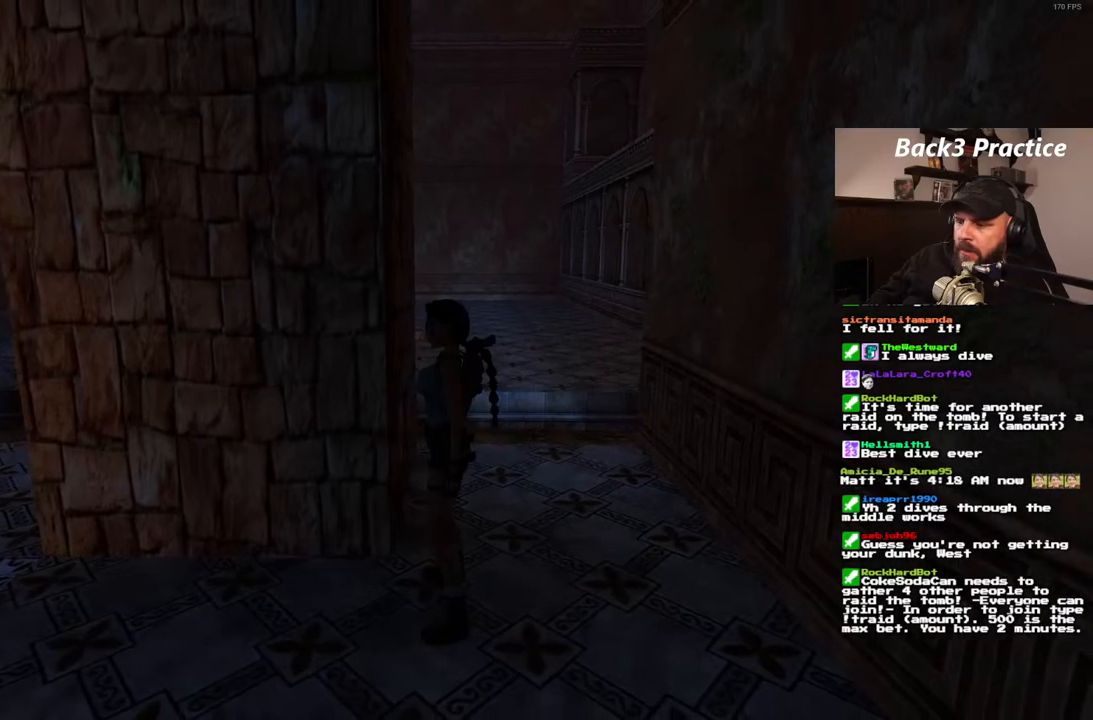
{"buttons": ["DPAD_LEFT"], "left_stick": "center", "right_stick": "center", "events": []}
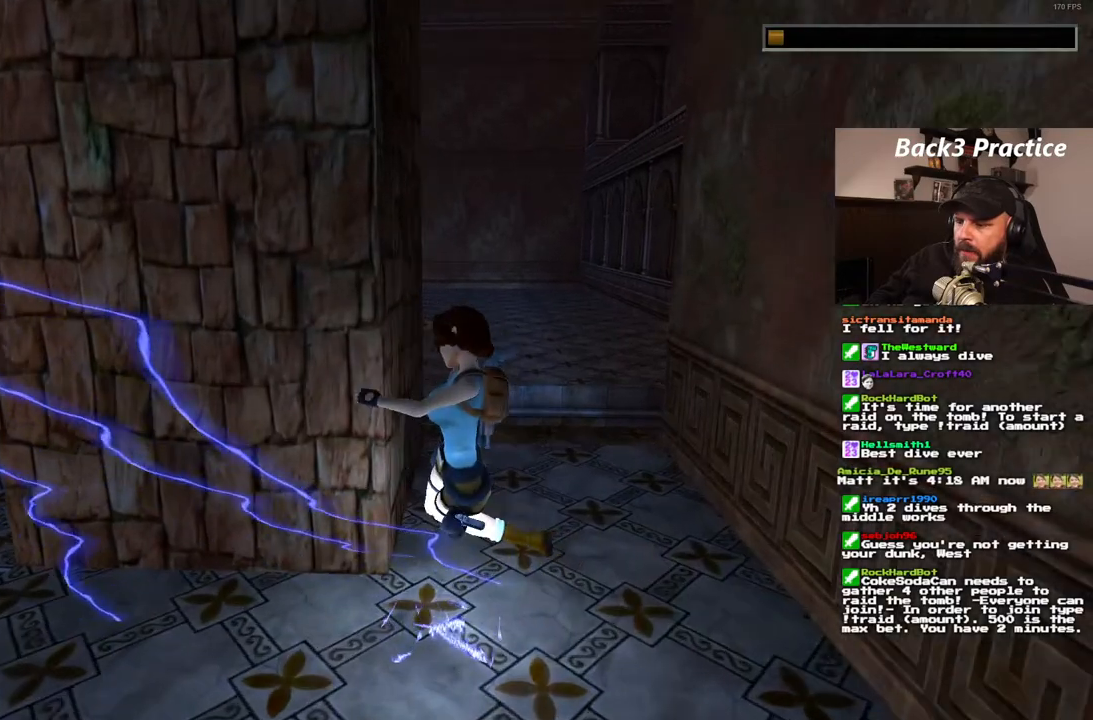
{"buttons": [], "left_stick": "center", "right_stick": "center", "events": [[267, "DPAD_LEFT", "up"]]}
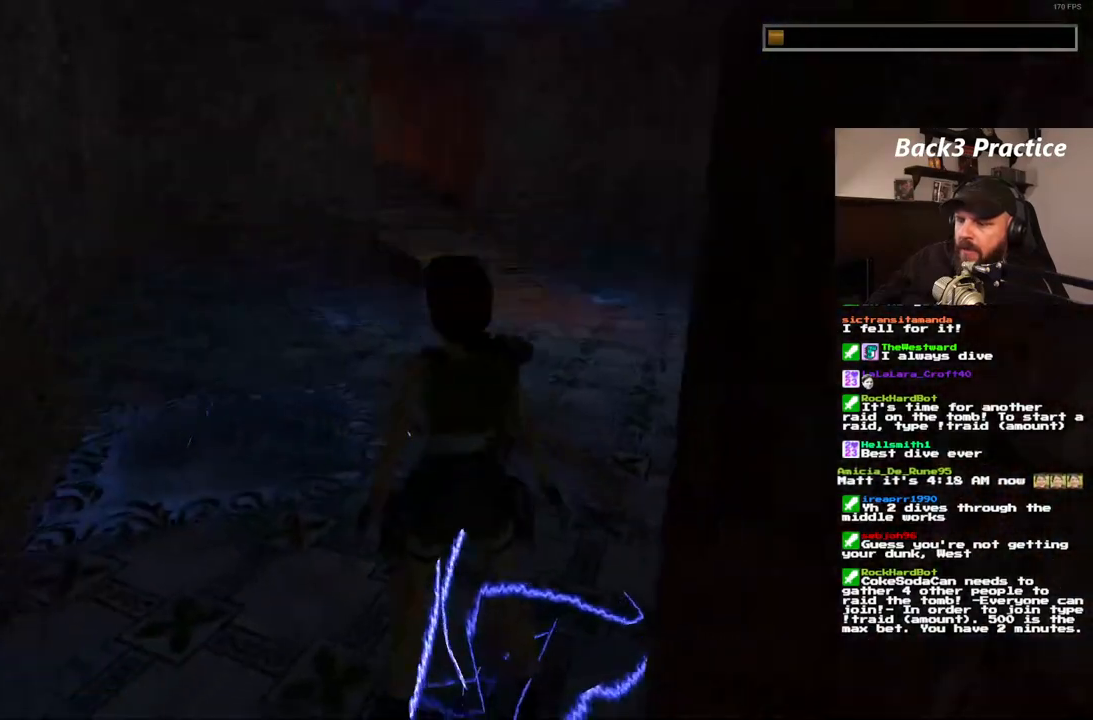
{"buttons": ["DPAD_LEFT"], "left_stick": "center", "right_stick": "center", "events": [[467, "DPAD_LEFT", "down"]]}
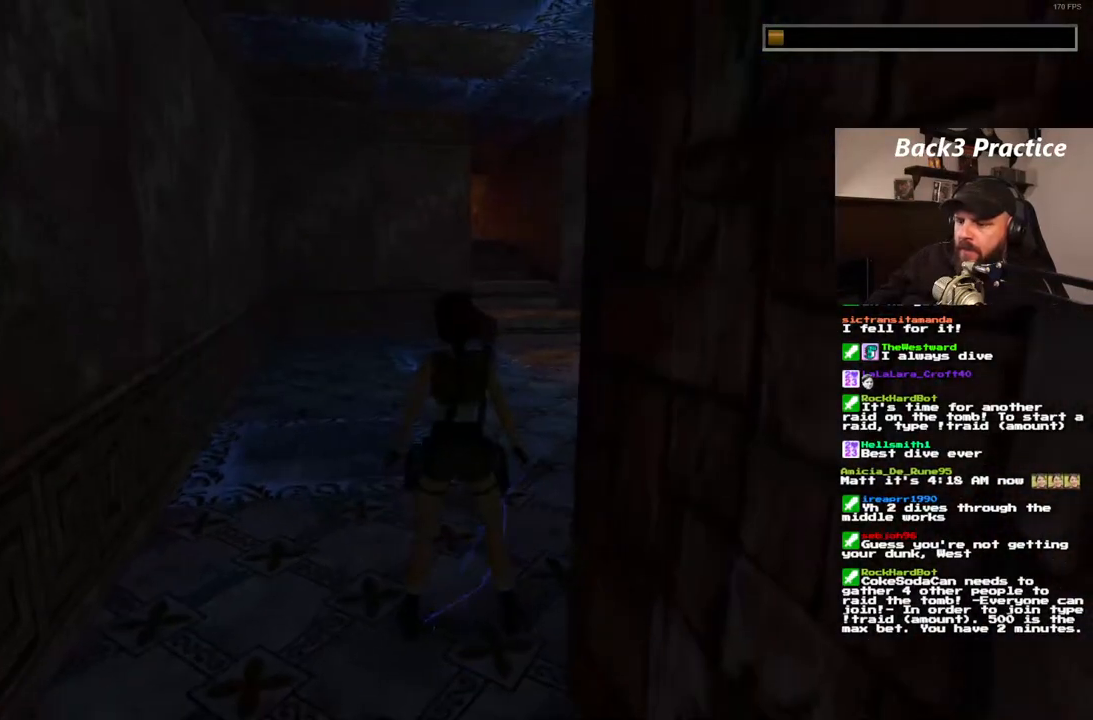
{"buttons": ["DPAD_LEFT"], "left_stick": "center", "right_stick": "center", "events": []}
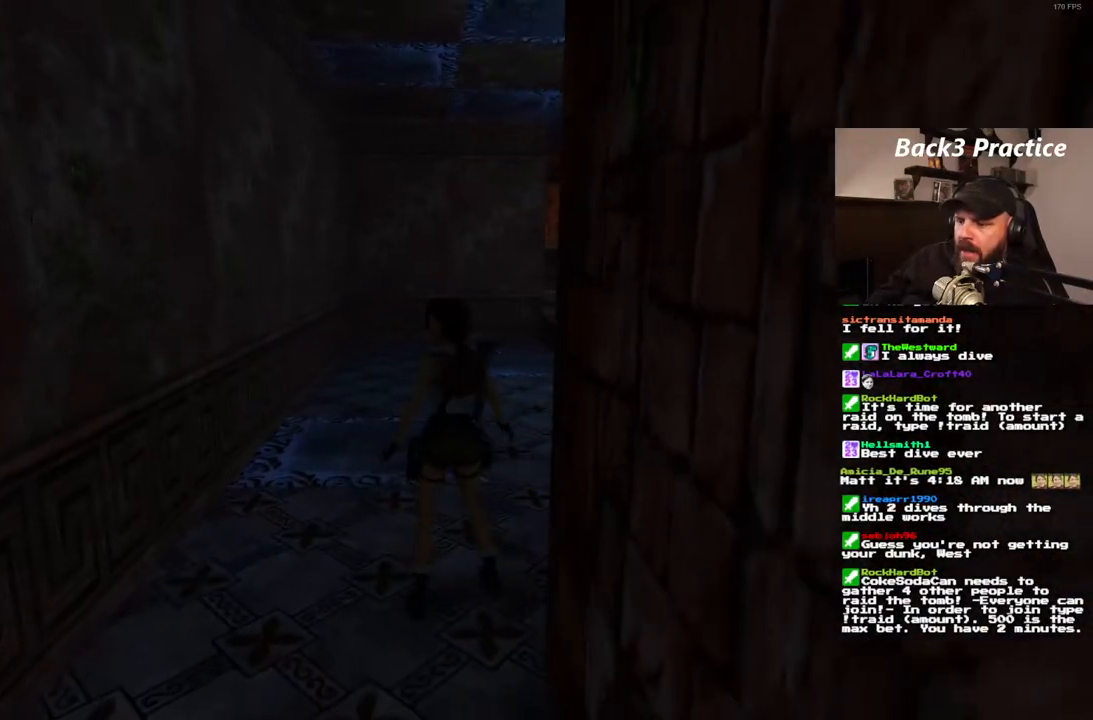
{"buttons": ["DPAD_UP"], "left_stick": "center", "right_stick": "center", "events": [[367, "DPAD_UP", "down"], [417, "DPAD_LEFT", "up"]]}
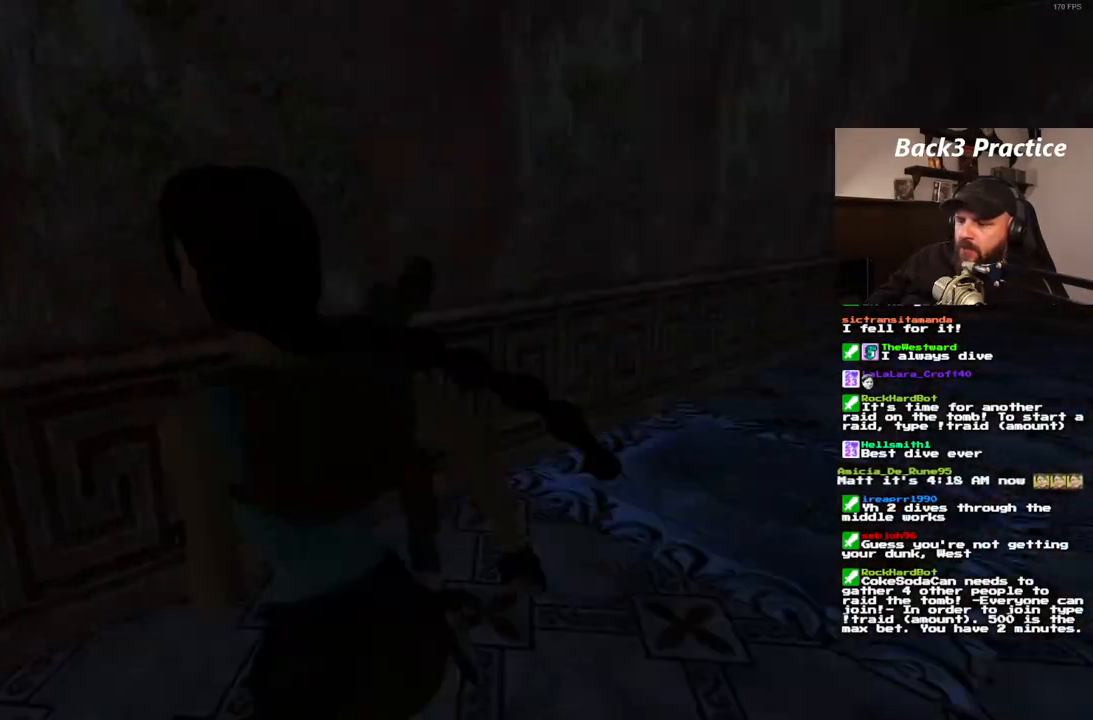
{"buttons": [], "left_stick": "center", "right_stick": "center", "events": [[150, "DPAD_UP", "up"]]}
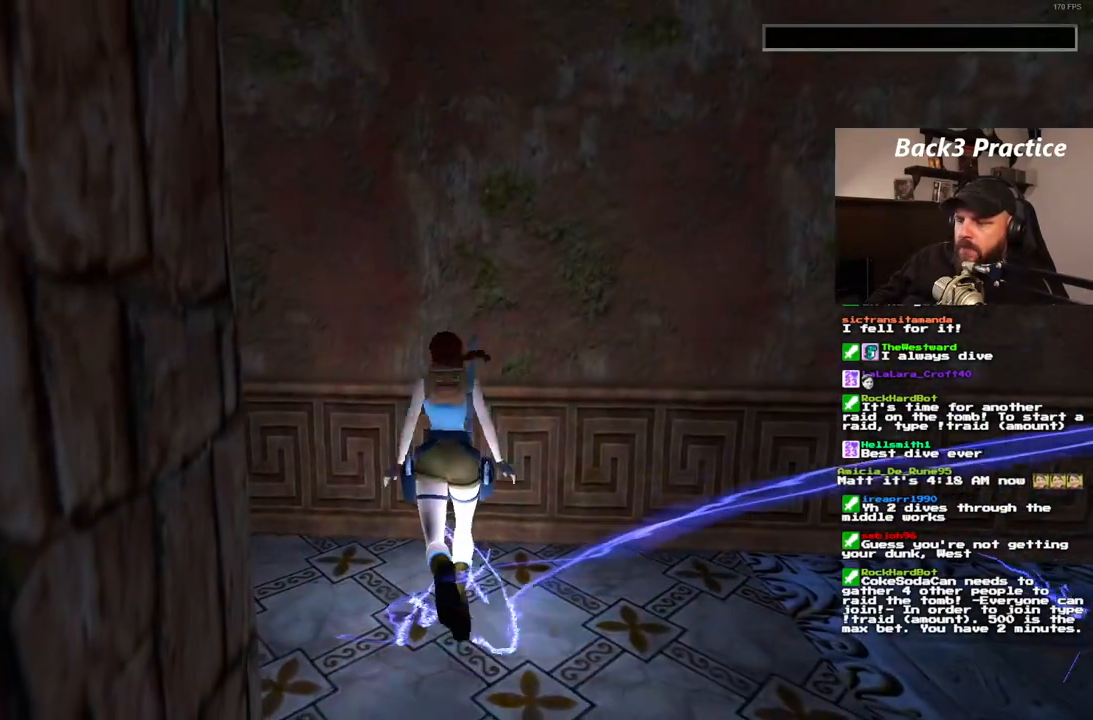
{"buttons": [], "left_stick": "center", "right_stick": "center", "events": []}
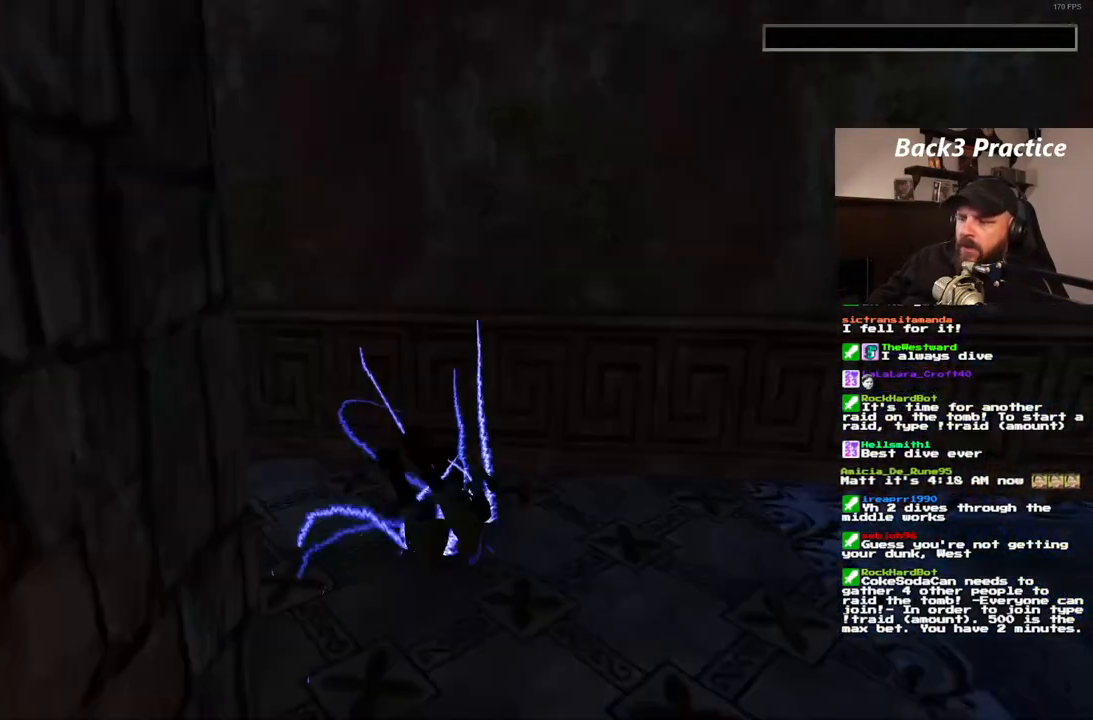
{"buttons": [], "left_stick": "center", "right_stick": "center", "events": []}
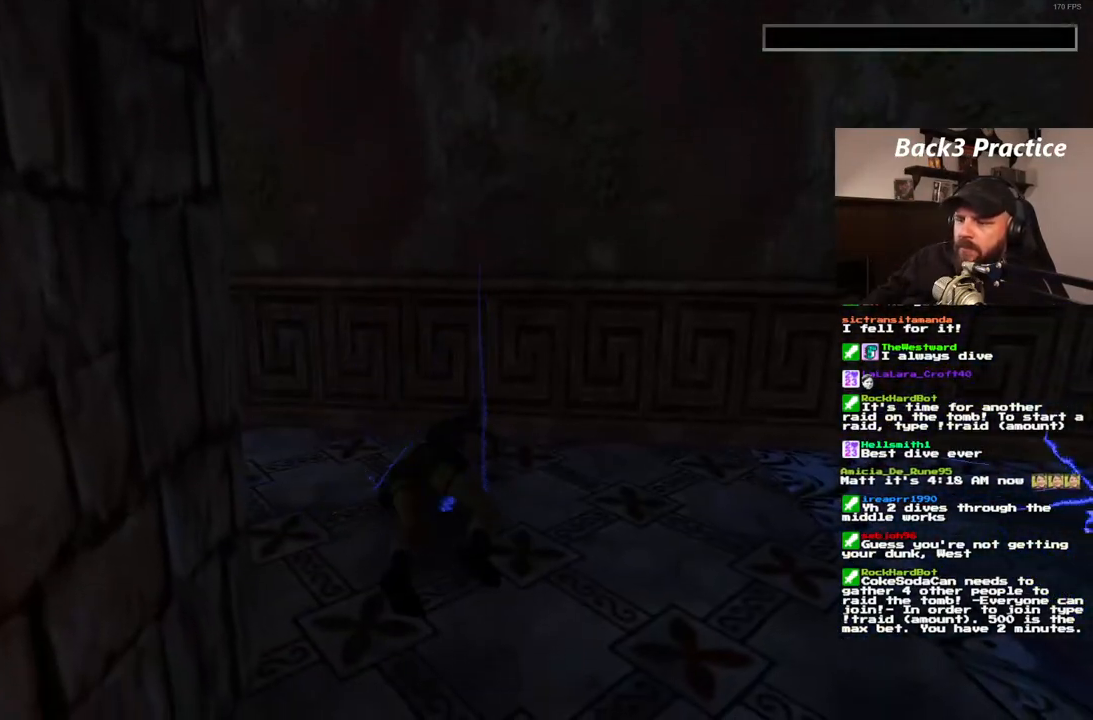
{"buttons": ["CROSS"], "left_stick": "center", "right_stick": "center", "events": [[483, "CROSS", "down"]]}
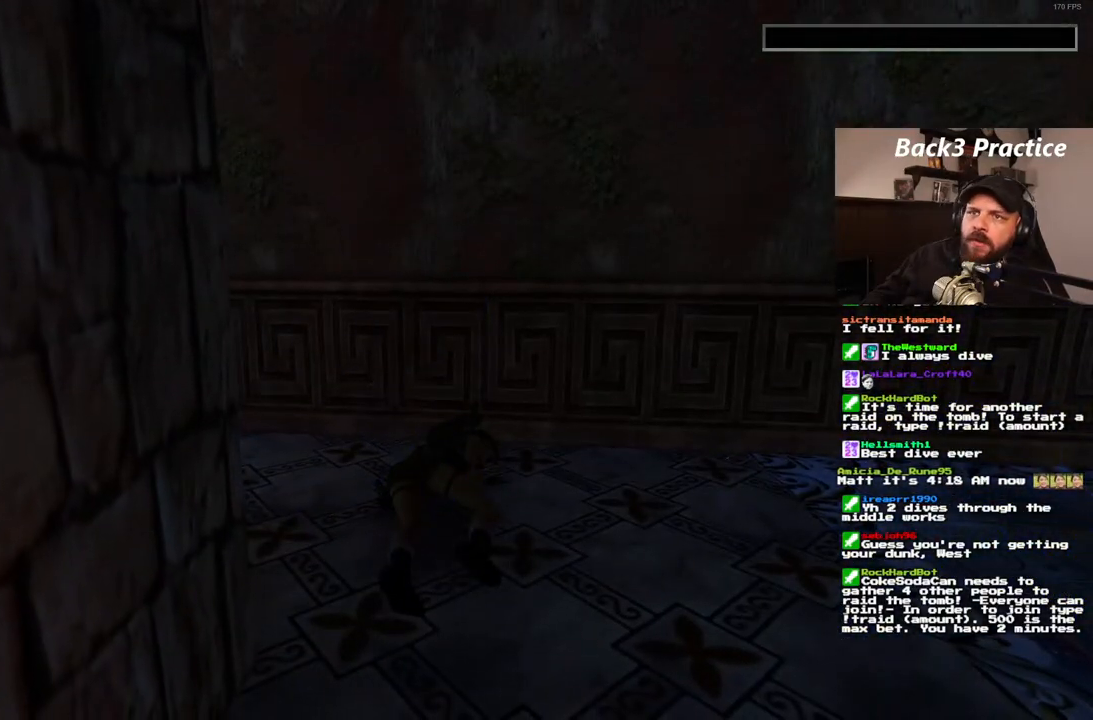
{"buttons": ["CROSS"], "left_stick": "center", "right_stick": "center", "events": [[83, "CROSS", "up"], [167, "CROSS", "down"], [233, "CROSS", "up"], [283, "CROSS", "down"], [383, "CROSS", "up"], [433, "CROSS", "down"]]}